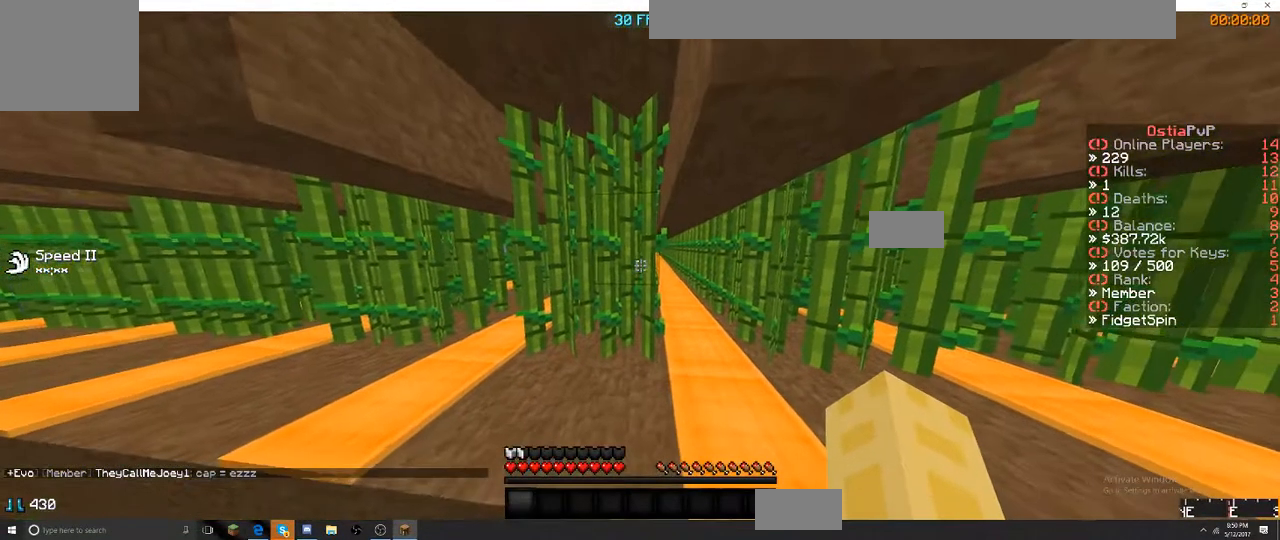
Gameplay with keyboard; each line is a JSON object with the keys held at the frame after it. "events" lists presses ("down") and releases ("up") of "a", "d", "s" and "w" between this image and that frame as [ms after this image, input, new state], when the widget could be followed in between. No other keys are recorded. Mouse input is not recorded.
{"keys": ["a"], "events": [[50, "a", "down"], [167, "a", "up"], [167, "w", "down"], [384, "a", "down"], [450, "w", "up"]]}
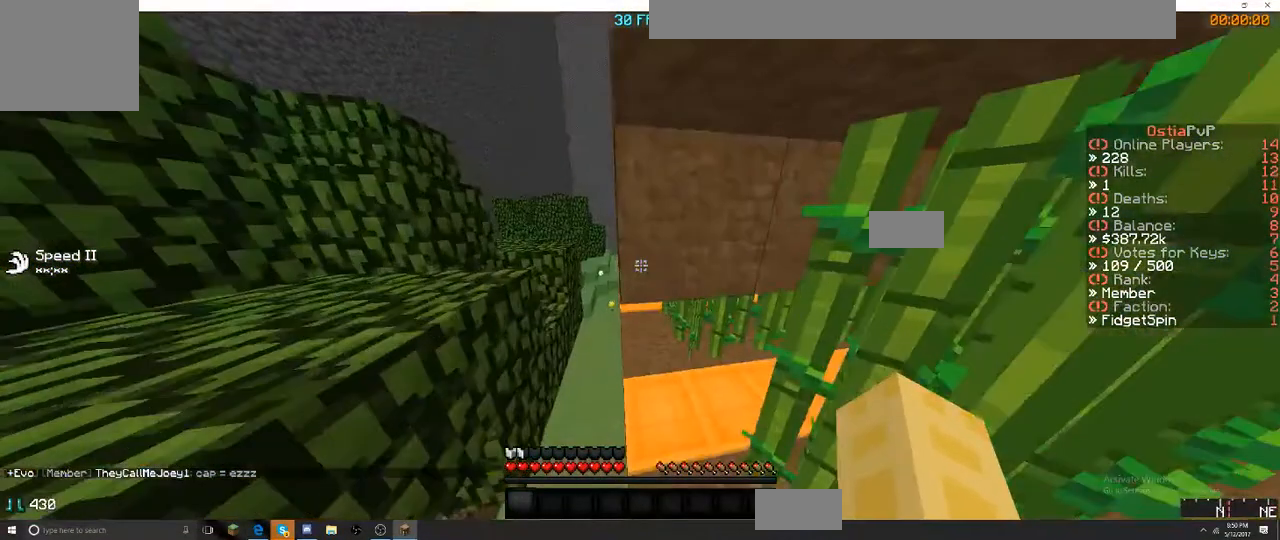
{"keys": ["w"], "events": [[84, "w", "down"], [434, "a", "up"]]}
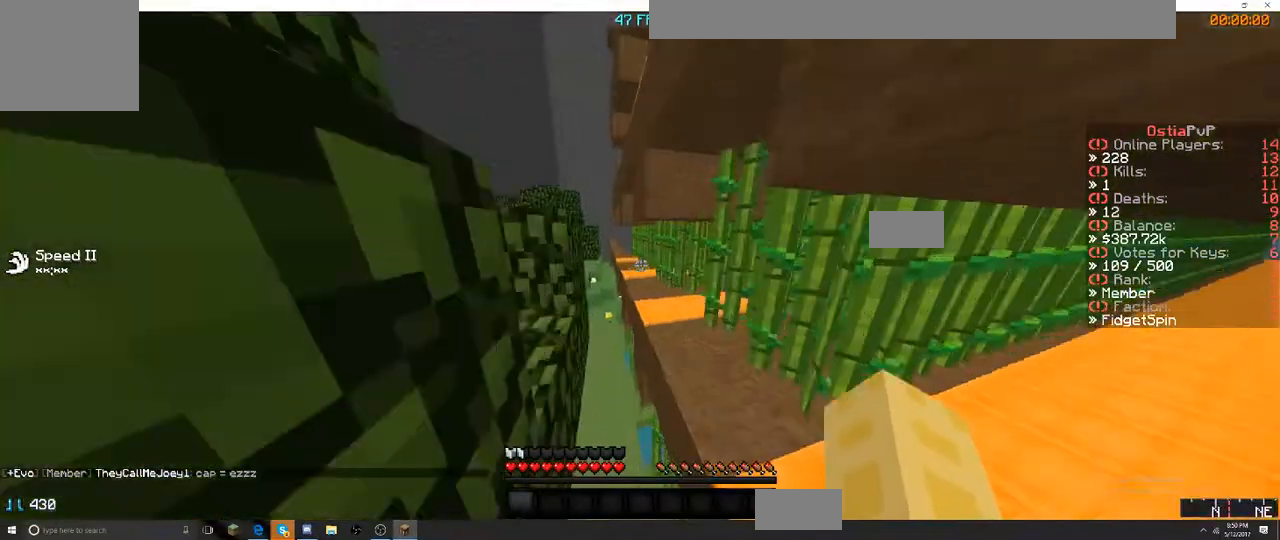
{"keys": ["w"], "events": []}
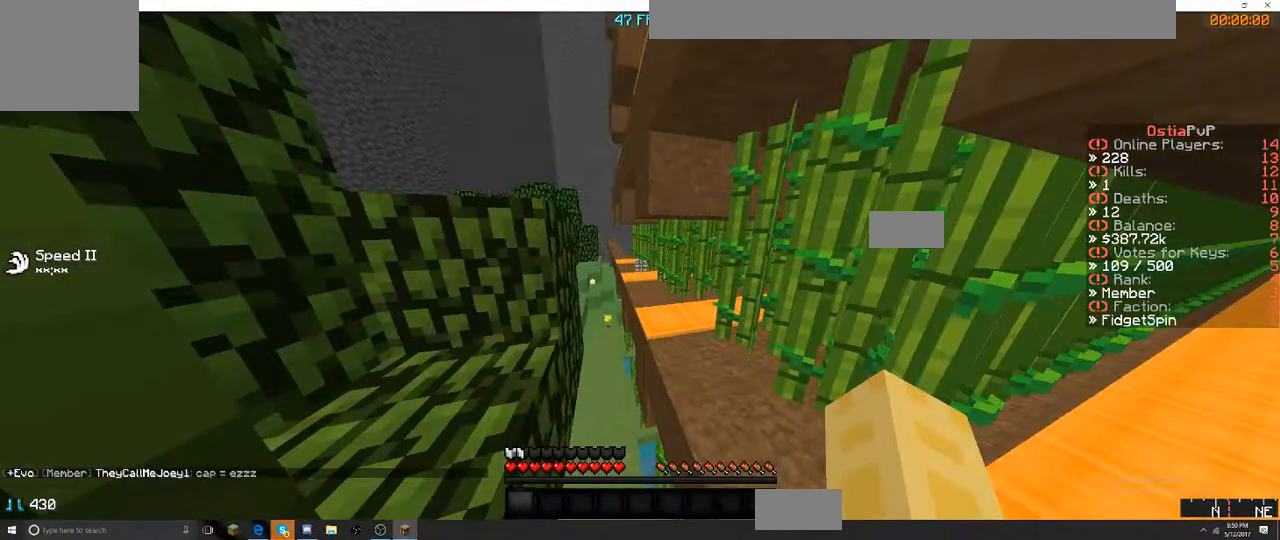
{"keys": ["a", "w"], "events": [[50, "a", "down"]]}
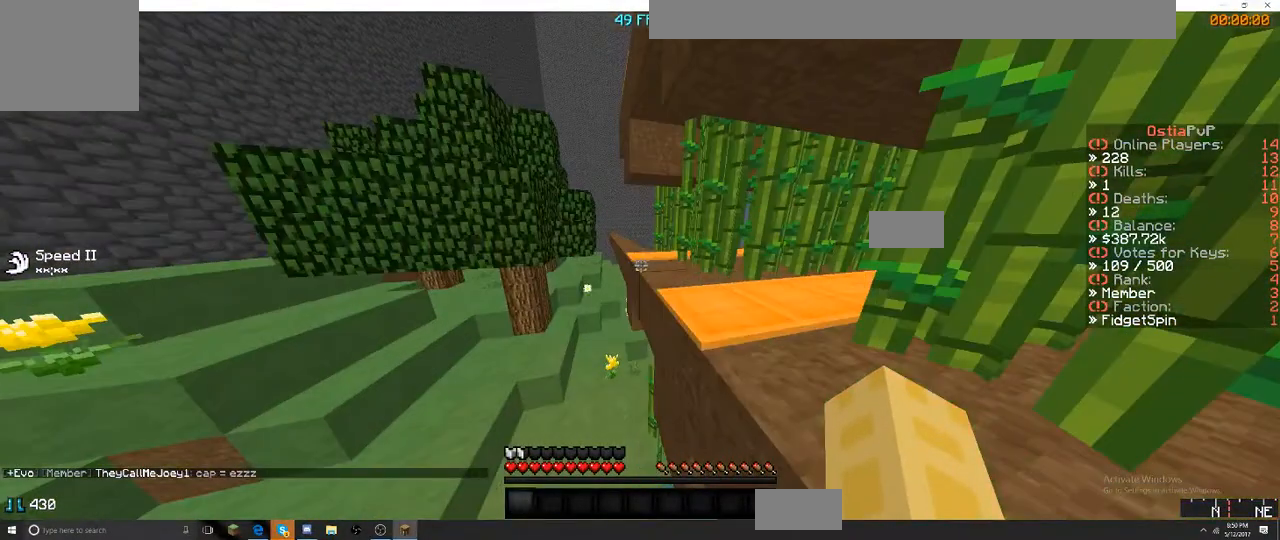
{"keys": [], "events": [[184, "a", "up"], [184, "w", "up"]]}
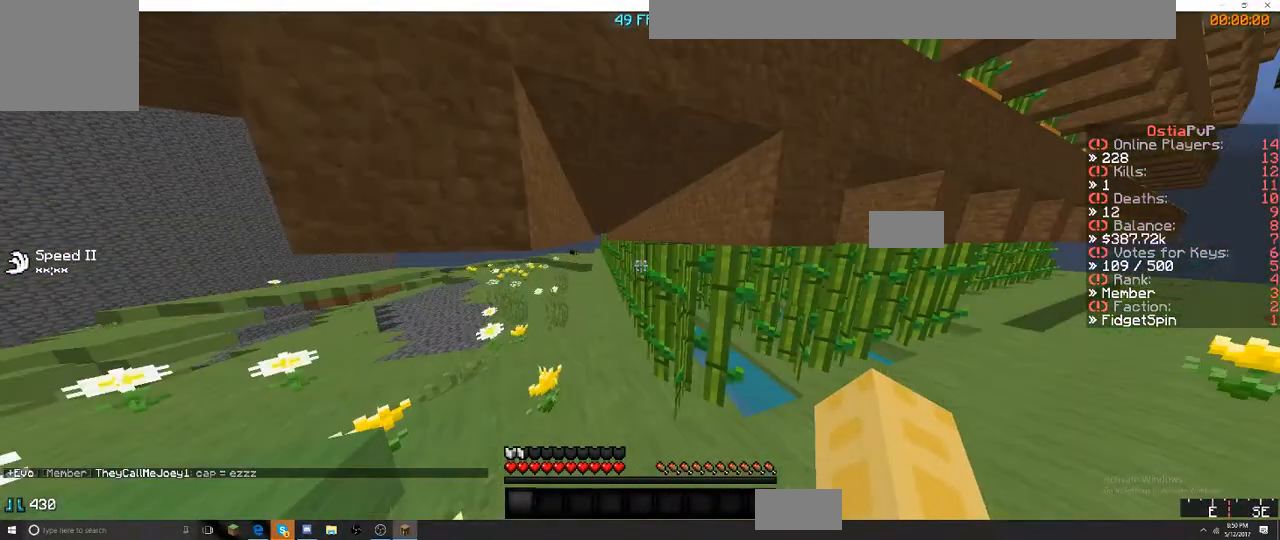
{"keys": ["a"], "events": [[434, "a", "down"]]}
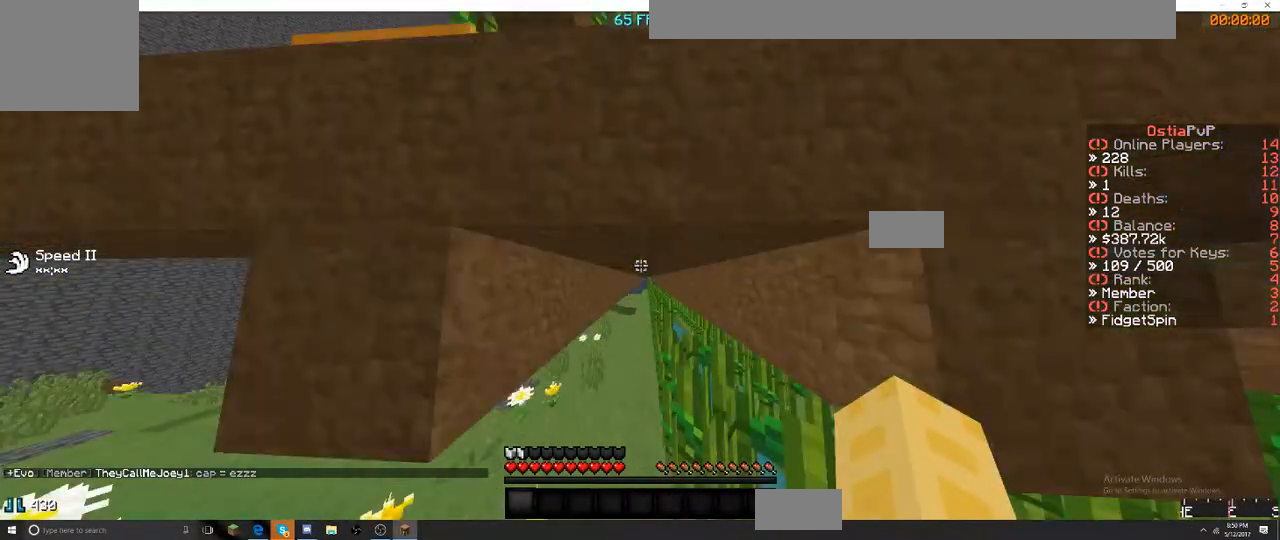
{"keys": ["a", "w"], "events": [[117, "w", "down"]]}
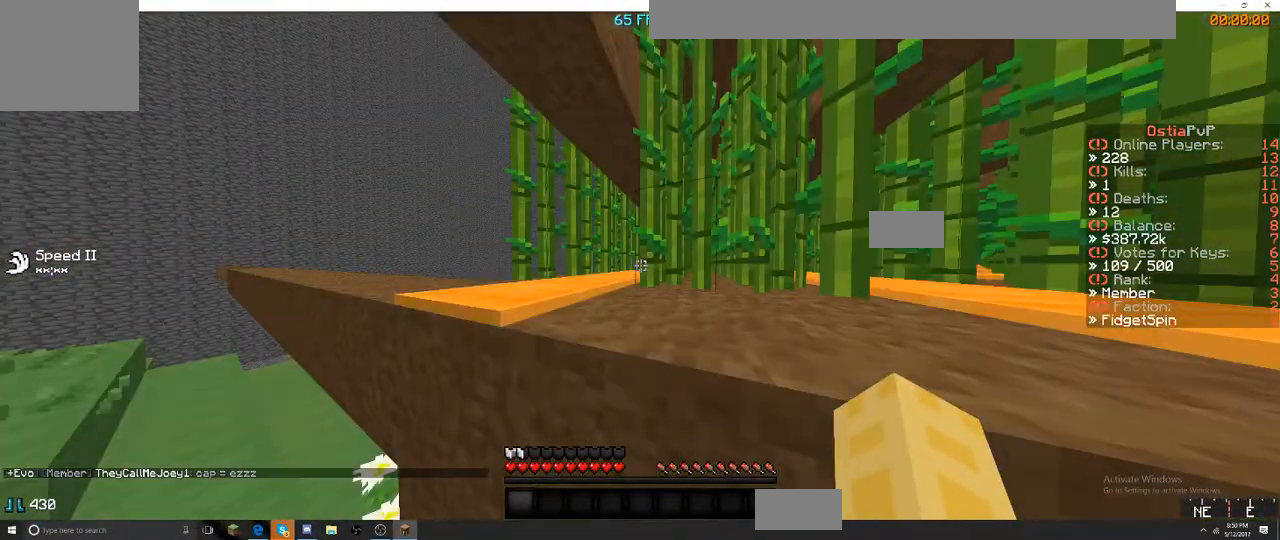
{"keys": [], "events": [[217, "a", "up"], [217, "d", "down"], [217, "w", "up"], [300, "d", "up"]]}
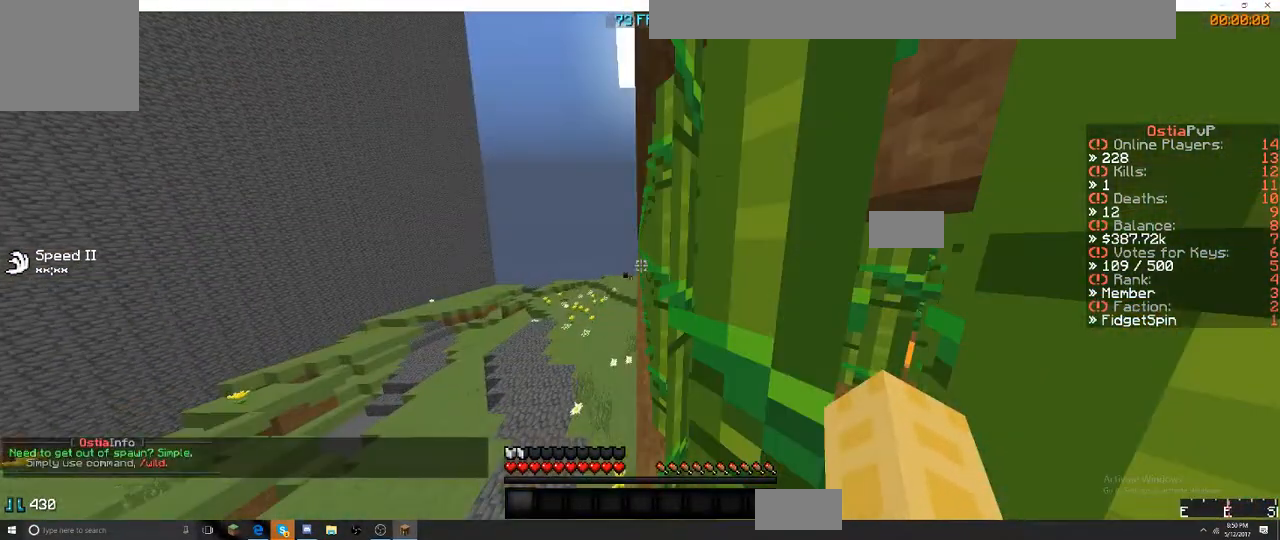
{"keys": [], "events": []}
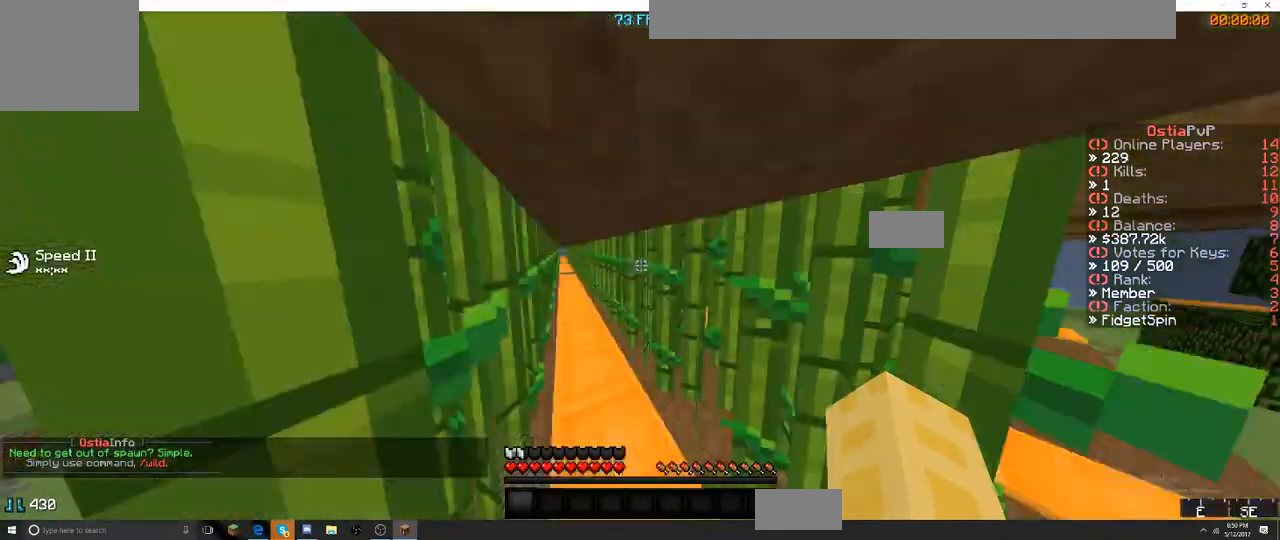
{"keys": ["d", "s"], "events": [[334, "d", "down"], [334, "s", "down"]]}
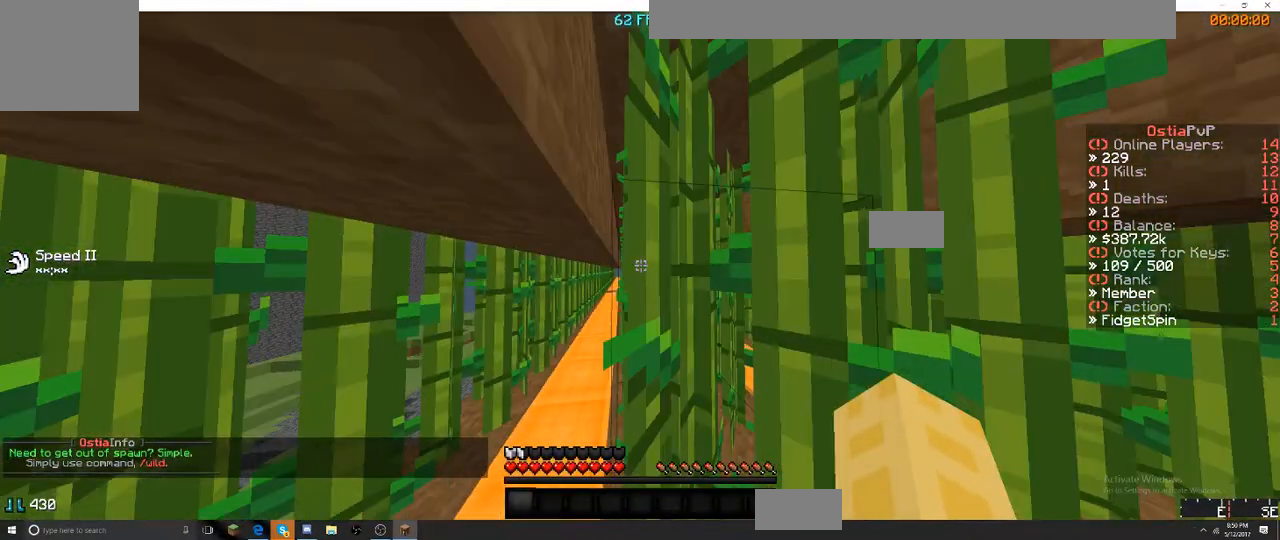
{"keys": ["w"], "events": [[250, "d", "up"], [250, "s", "up"], [250, "w", "down"]]}
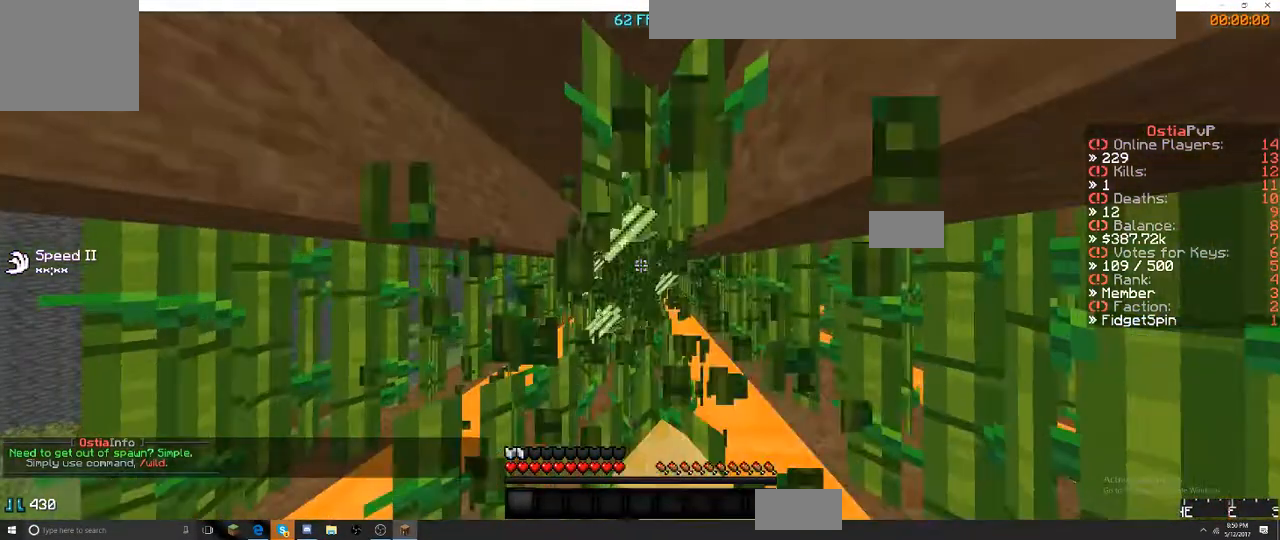
{"keys": ["a", "w"], "events": [[67, "a", "down"]]}
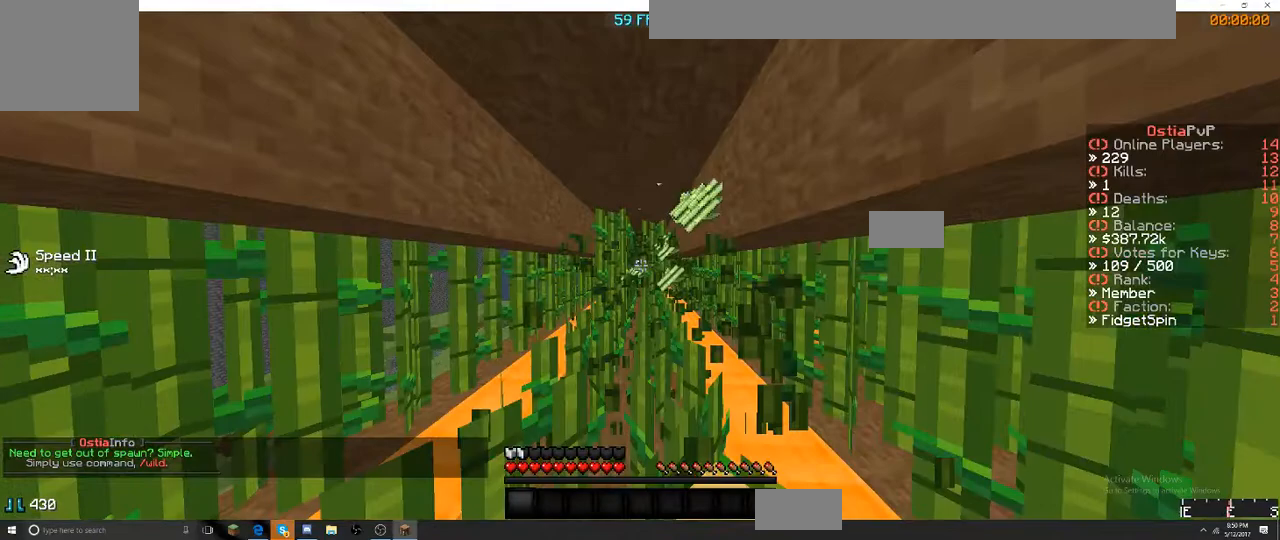
{"keys": ["a"], "events": [[117, "a", "up"], [117, "d", "down"], [500, "a", "down"], [500, "d", "up"], [500, "w", "up"]]}
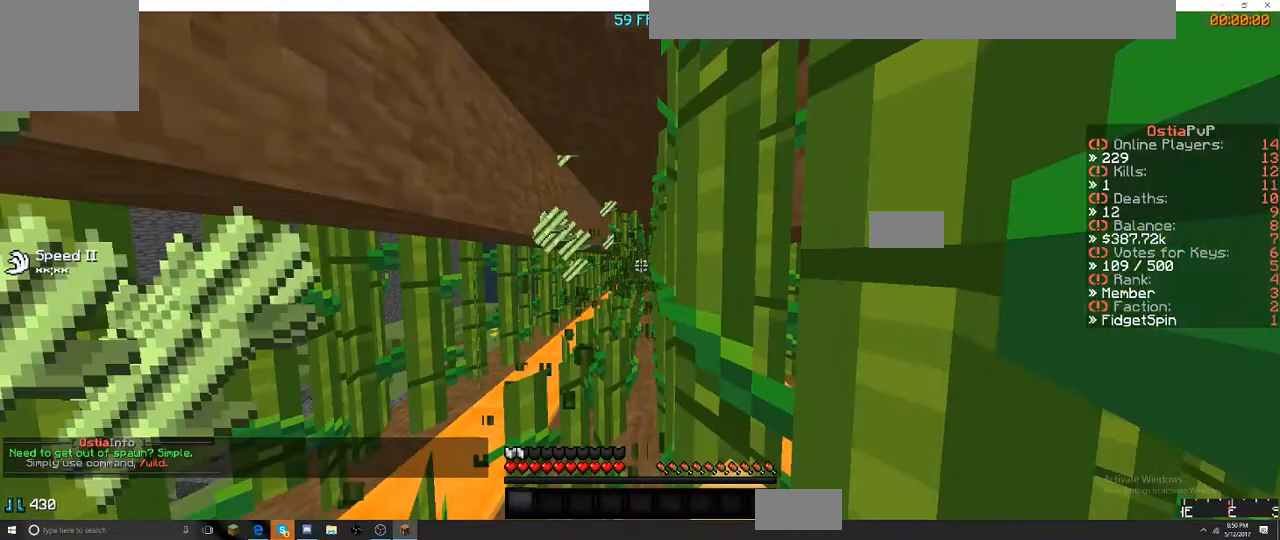
{"keys": ["a"], "events": []}
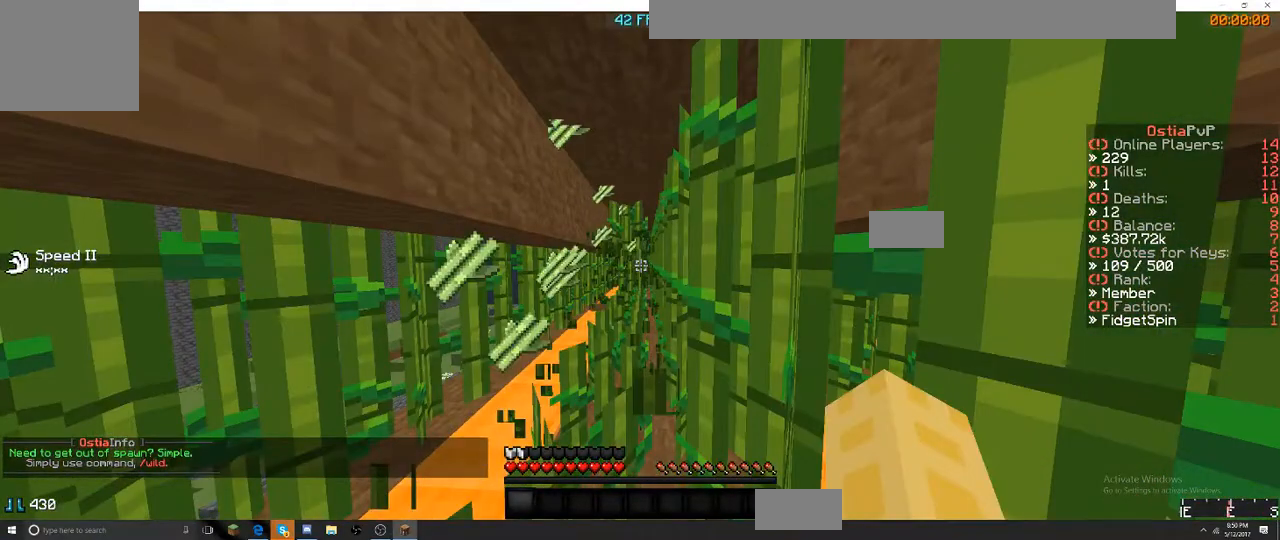
{"keys": ["s"], "events": [[34, "a", "up"], [34, "d", "down"], [34, "s", "down"], [467, "d", "up"]]}
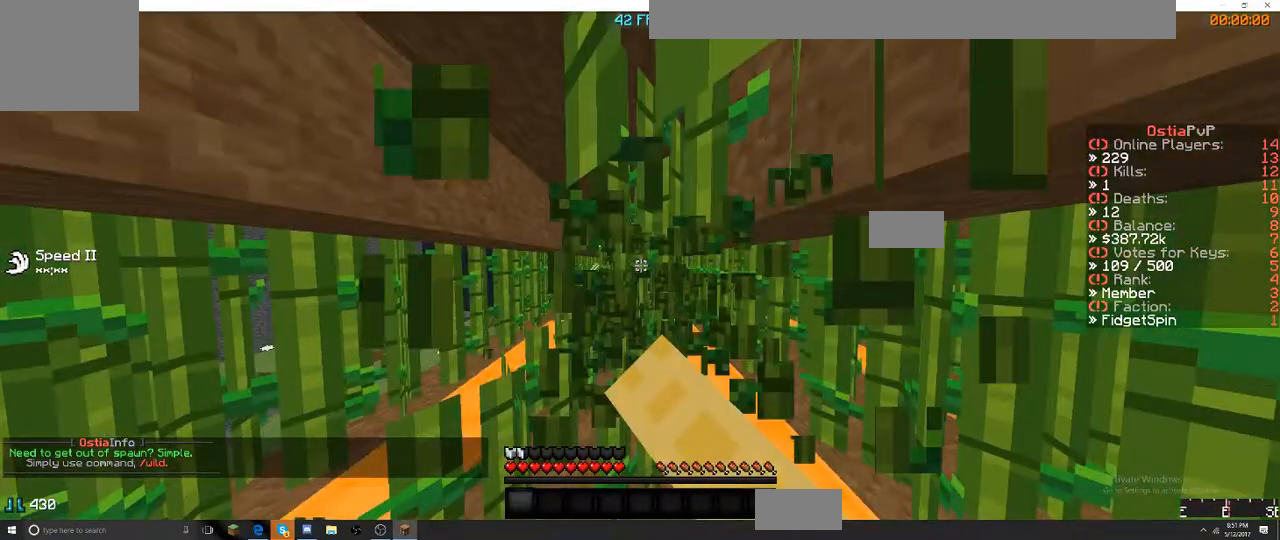
{"keys": ["a", "s"], "events": [[134, "a", "down"]]}
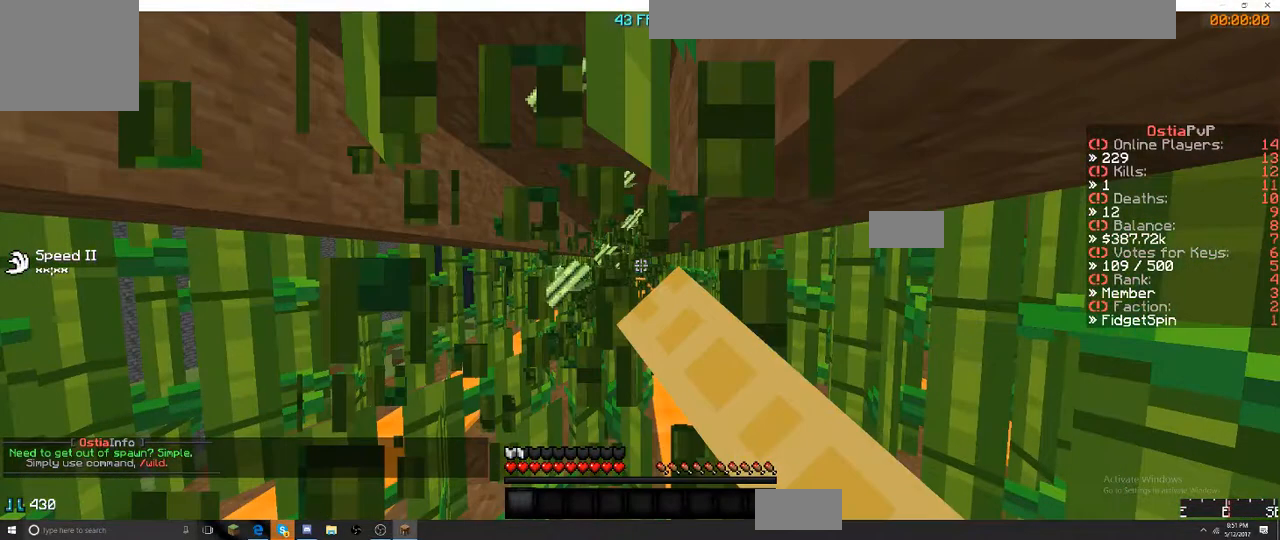
{"keys": ["s"], "events": [[17, "a", "up"]]}
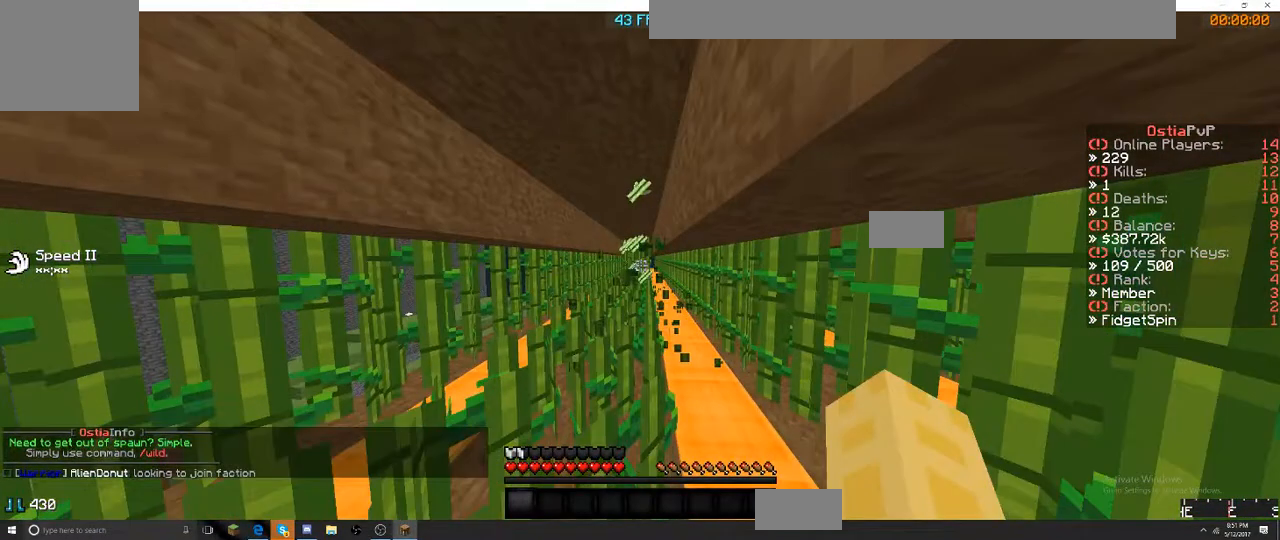
{"keys": ["w"], "events": [[67, "s", "up"], [67, "w", "down"]]}
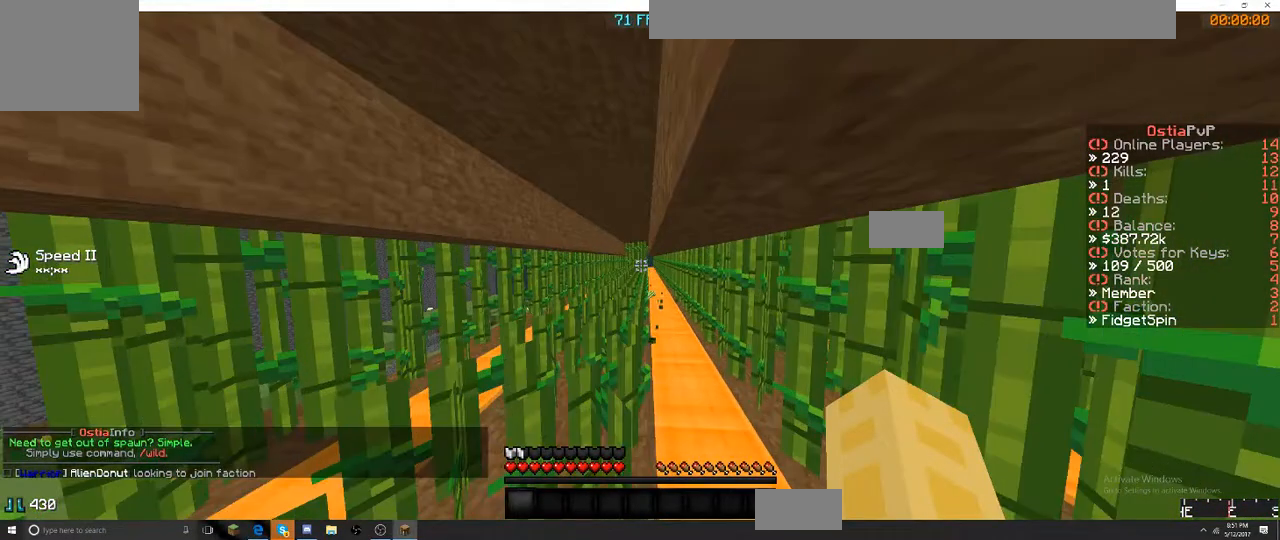
{"keys": ["w"], "events": []}
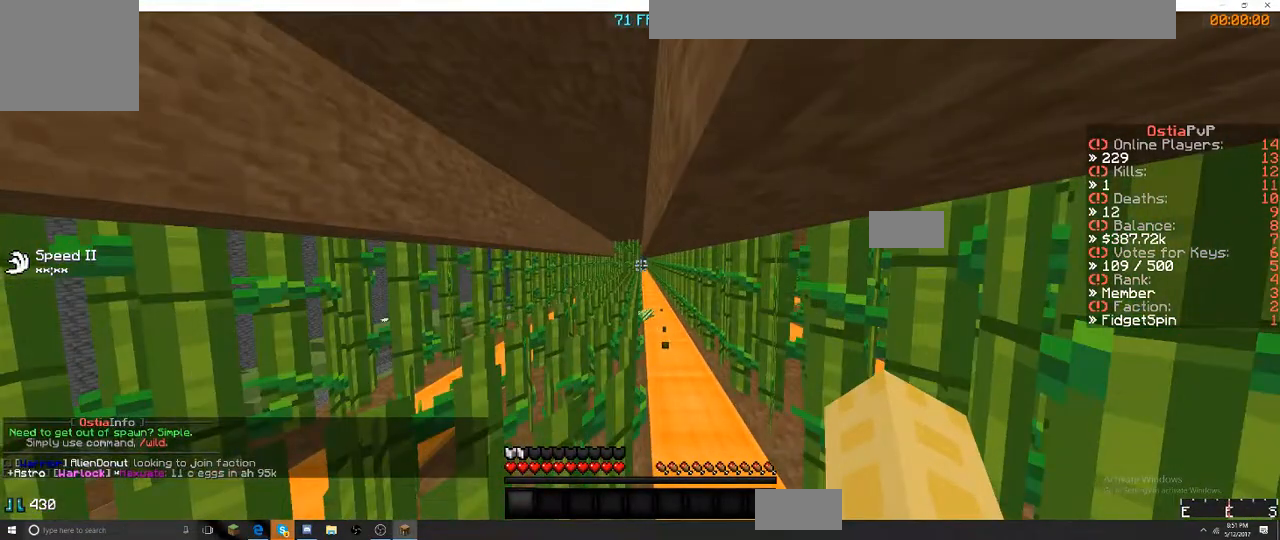
{"keys": ["w"], "events": [[150, "a", "down"], [350, "a", "up"]]}
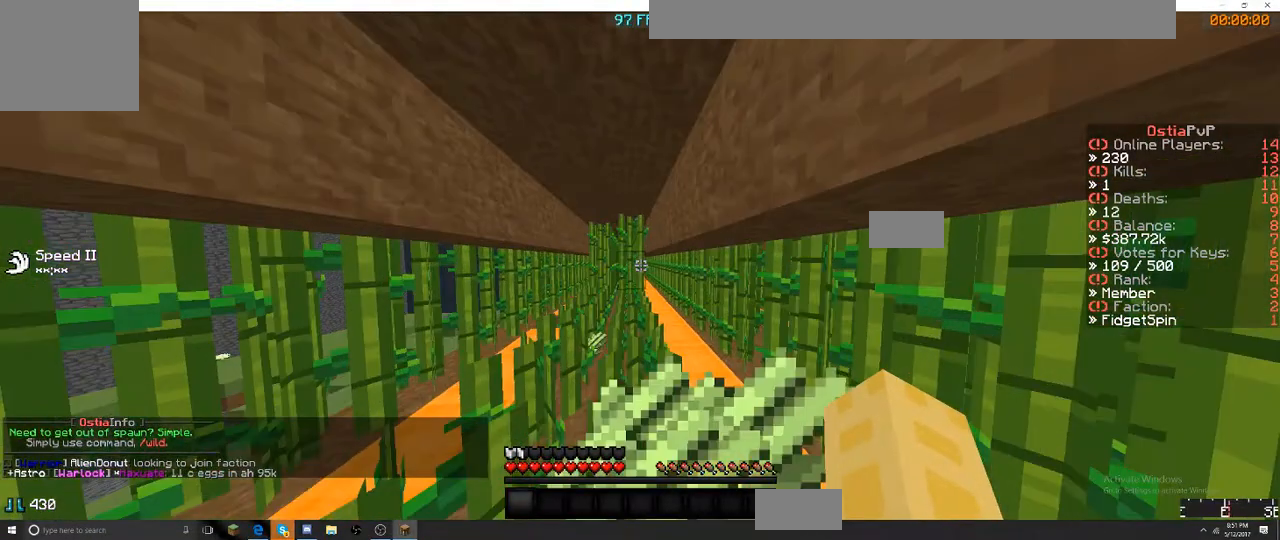
{"keys": [], "events": [[100, "a", "down"], [100, "w", "up"], [184, "a", "up"]]}
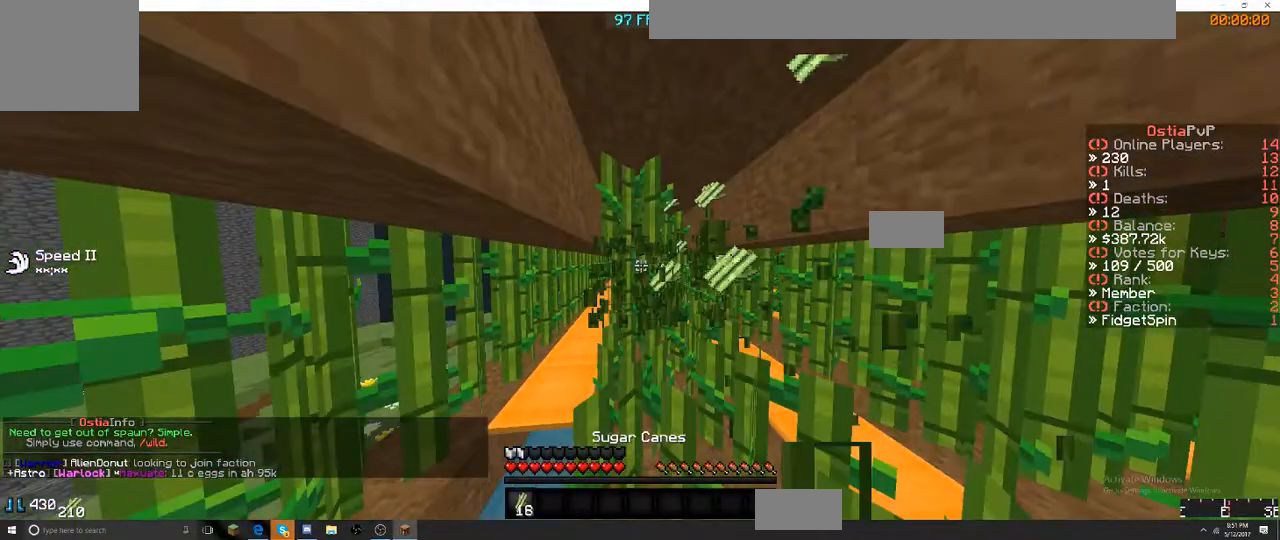
{"keys": ["a", "w"], "events": [[234, "d", "down"], [234, "w", "down"], [434, "a", "down"], [434, "d", "up"]]}
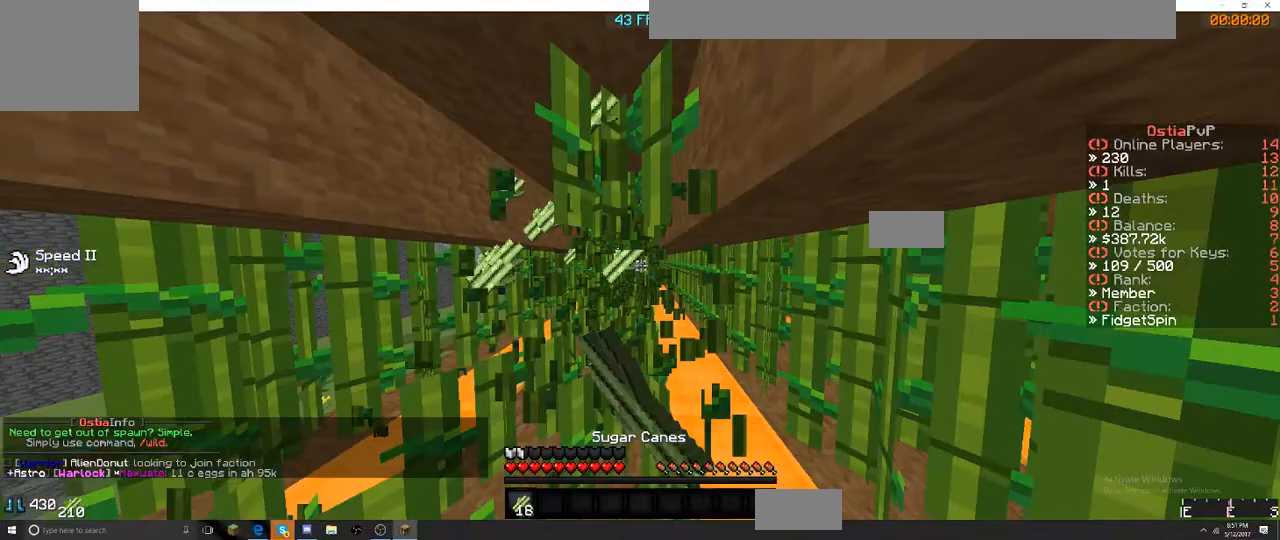
{"keys": ["a", "w"], "events": []}
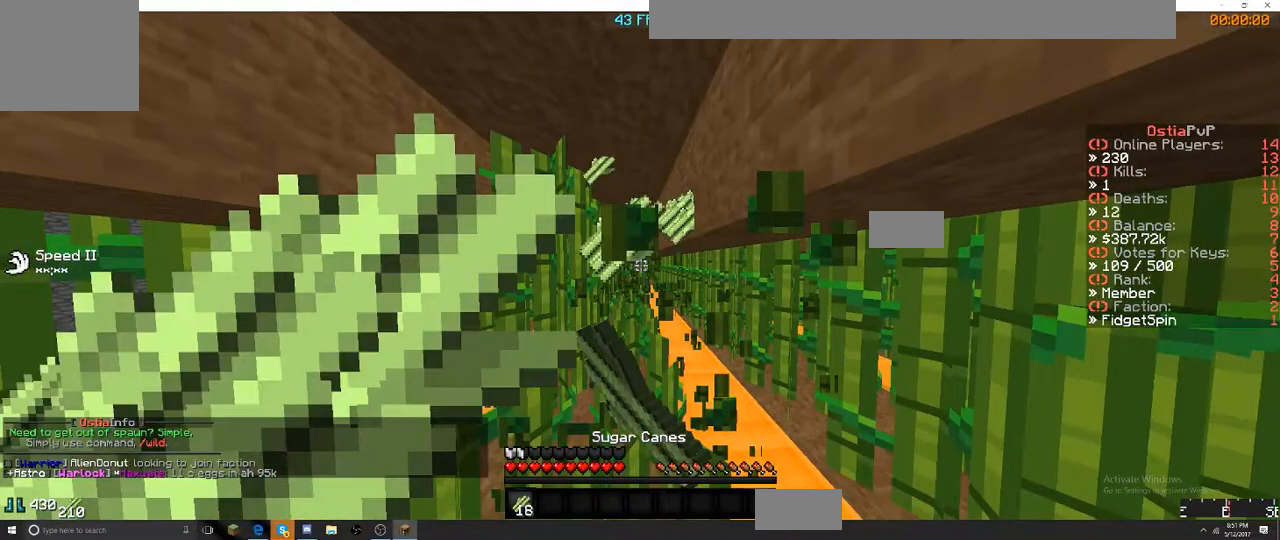
{"keys": [], "events": [[300, "a", "up"], [300, "d", "down"], [300, "w", "up"], [484, "d", "up"]]}